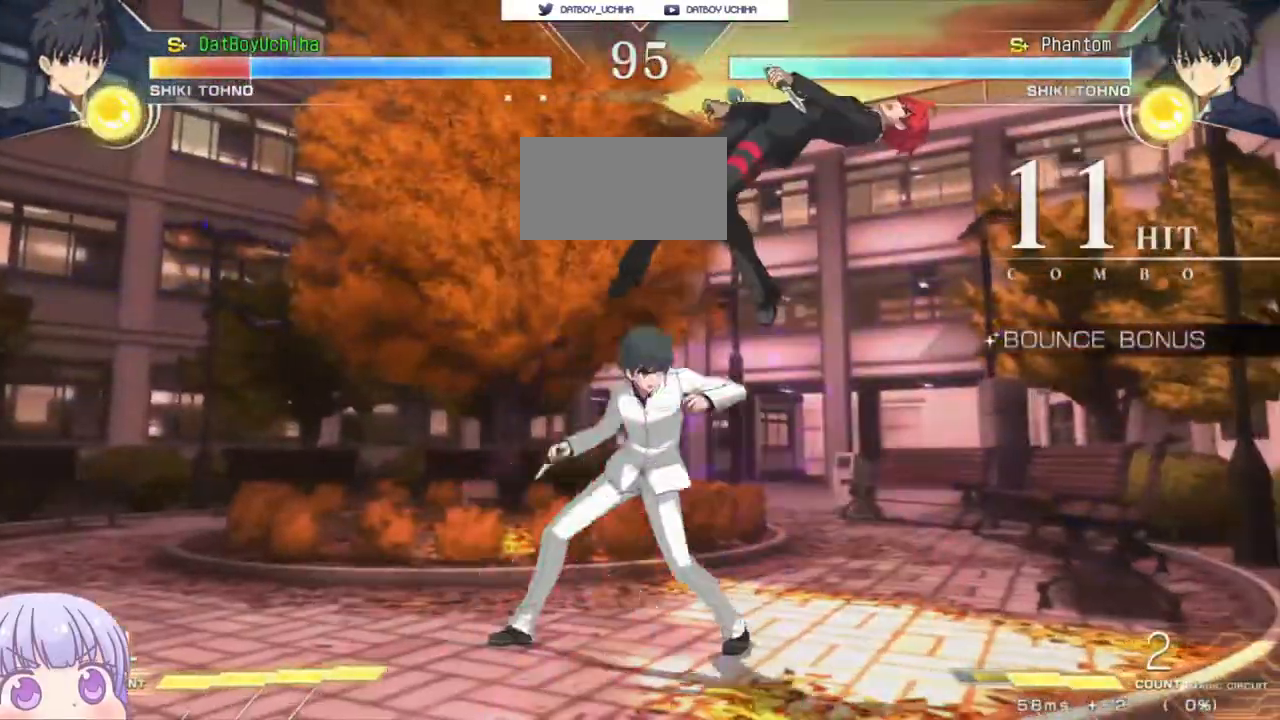
Gameplay with a controller (arcade stick); each line is a JSON object with the inputs held at the frame after it (dt_ms = milliseconds from this image to that frame). "events" lists button and stick changes between this image and that frame as [ms after this image, input, new state], when the widget could be followed in between. Not read: L3 R3.
{"dt_ms": 500, "buttons": ["SQUARE"], "left_stick": "center"}
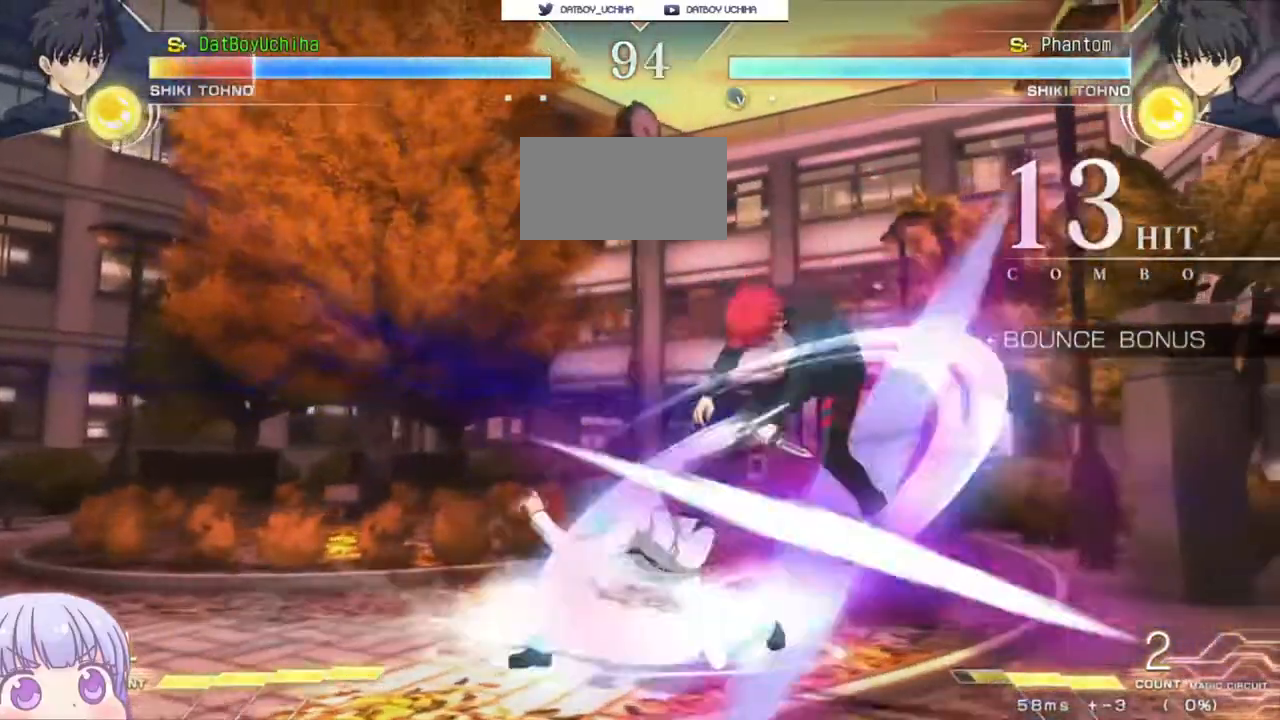
{"dt_ms": 500, "buttons": ["SQUARE"], "left_stick": "center", "events": []}
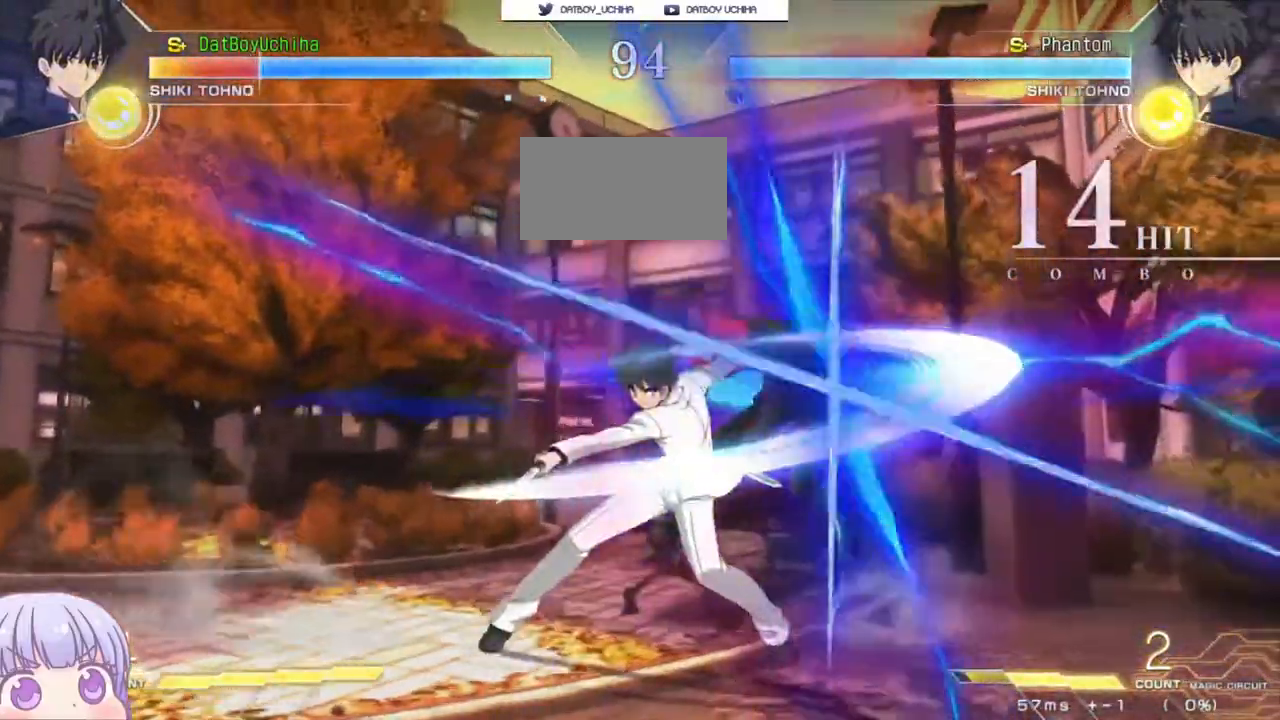
{"dt_ms": 500, "buttons": ["SQUARE"], "left_stick": "center"}
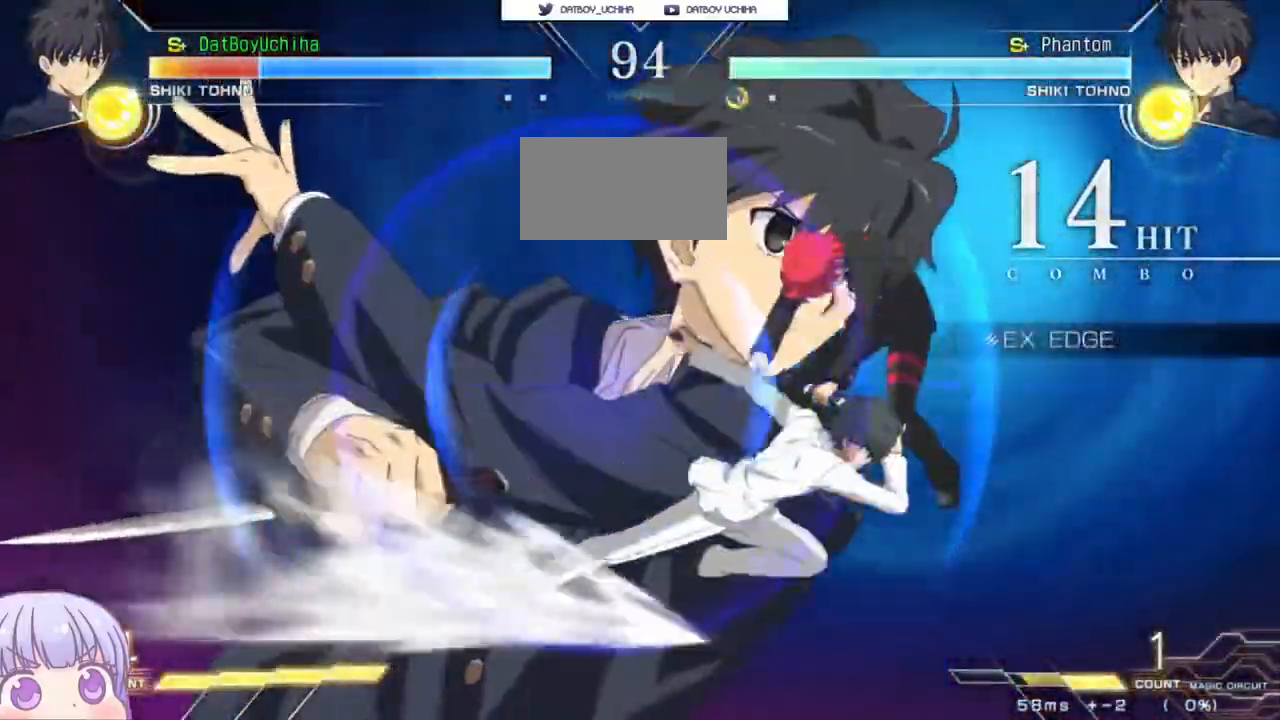
{"dt_ms": 1000, "buttons": ["SQUARE"], "left_stick": "center"}
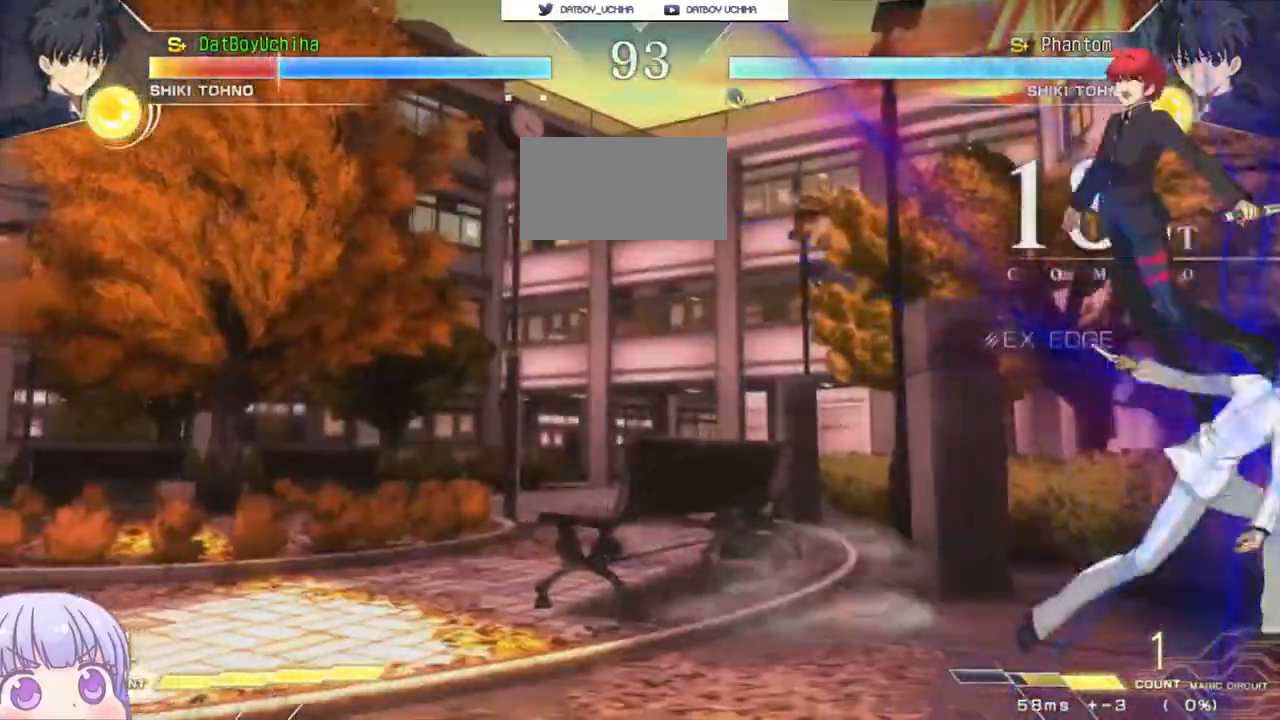
{"dt_ms": 500, "buttons": ["SQUARE"], "left_stick": "center", "events": []}
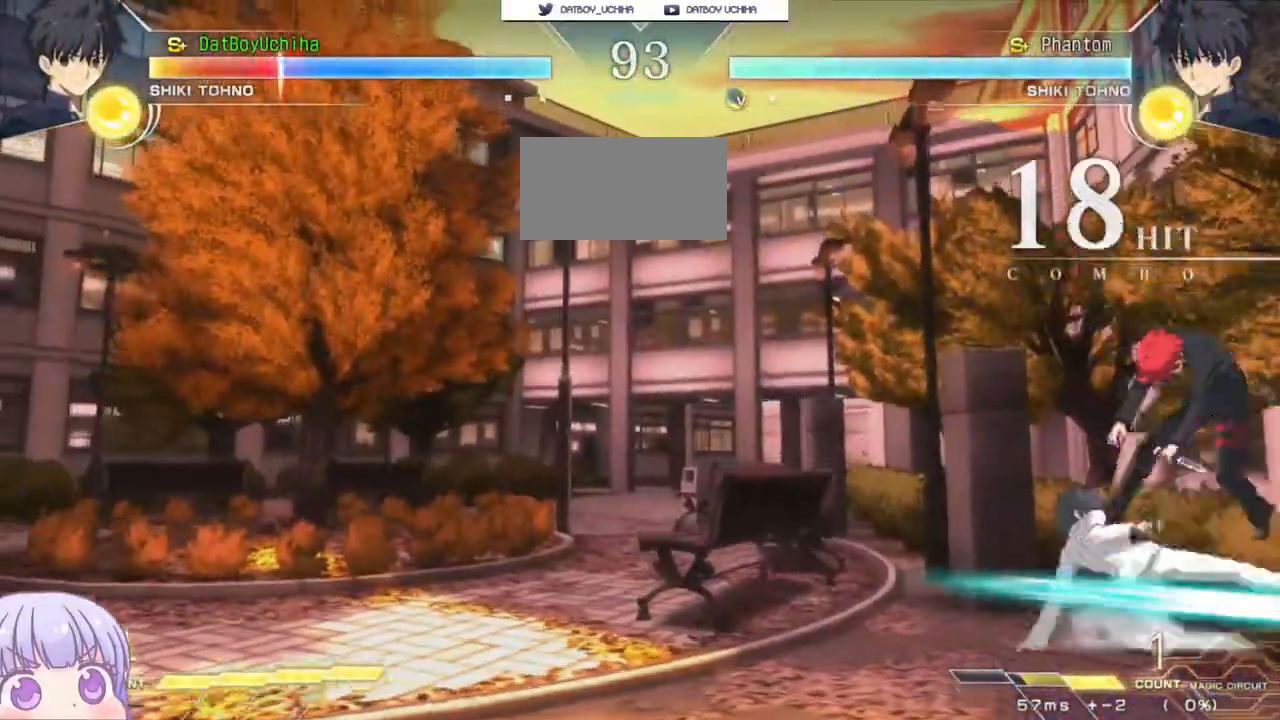
{"dt_ms": 500, "buttons": ["SQUARE"], "left_stick": "center", "events": []}
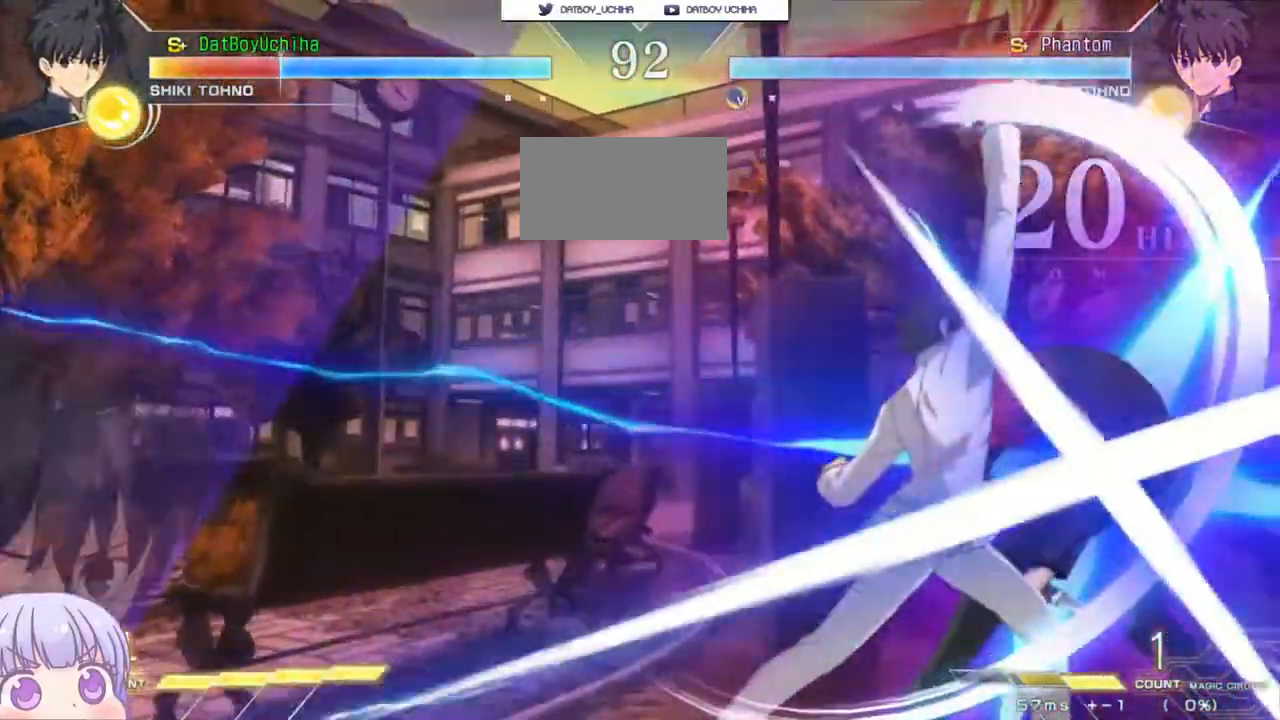
{"dt_ms": 500, "buttons": ["SQUARE"], "left_stick": "center", "events": []}
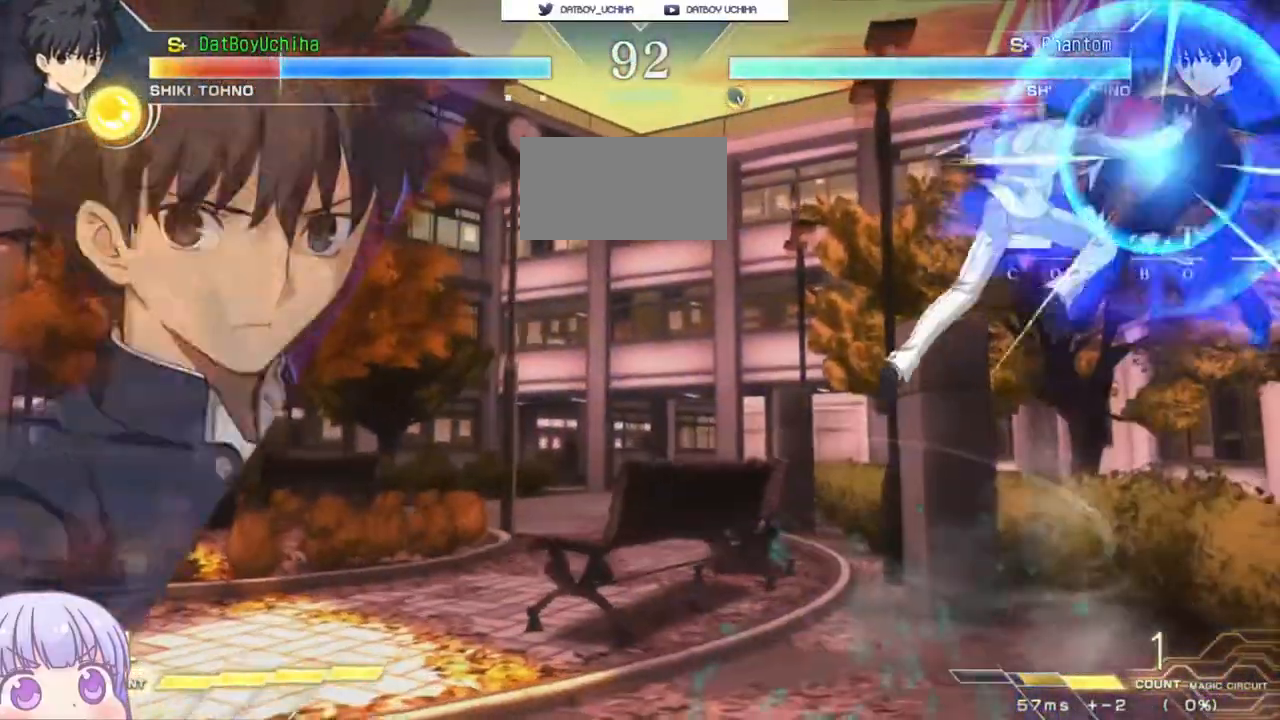
{"dt_ms": 500, "buttons": ["SQUARE"], "left_stick": "center", "events": []}
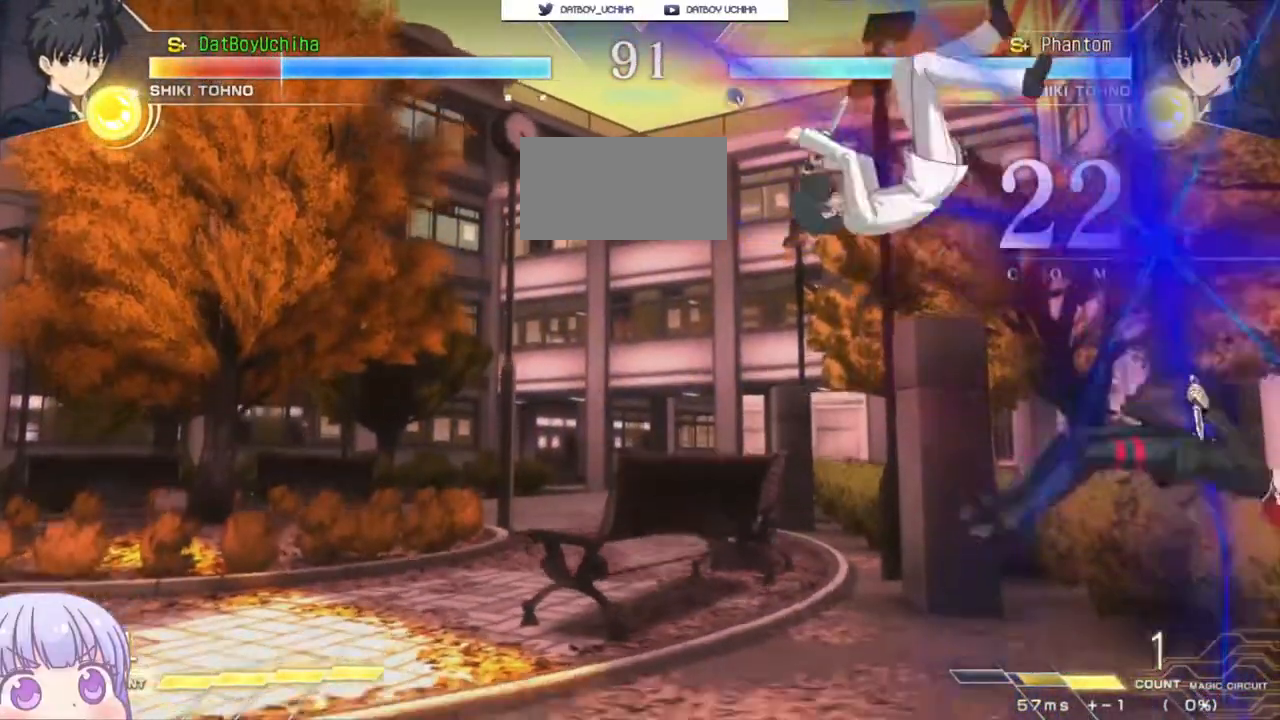
{"dt_ms": 500, "buttons": ["SQUARE"], "left_stick": "center", "events": []}
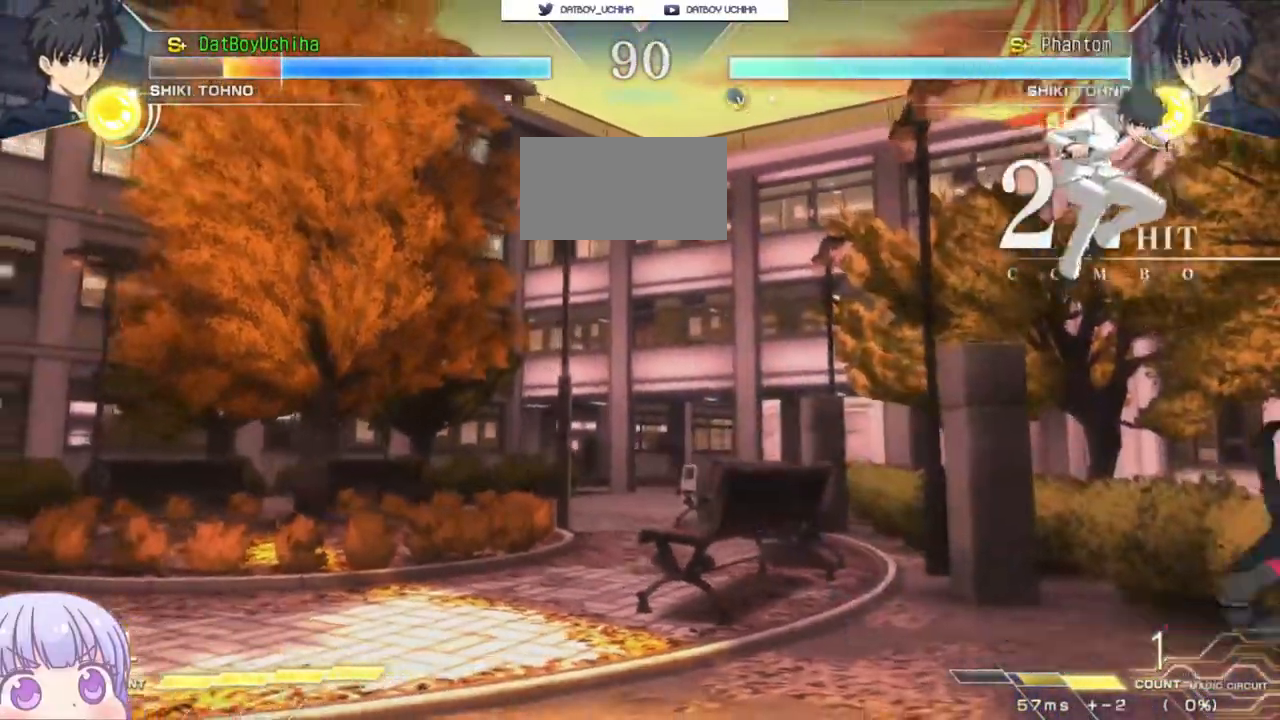
{"dt_ms": 500, "buttons": ["CROSS"], "left_stick": "right", "events": [[83, "SQUARE", "up"], [150, "left_stick", "right"], [350, "CROSS", "down"]]}
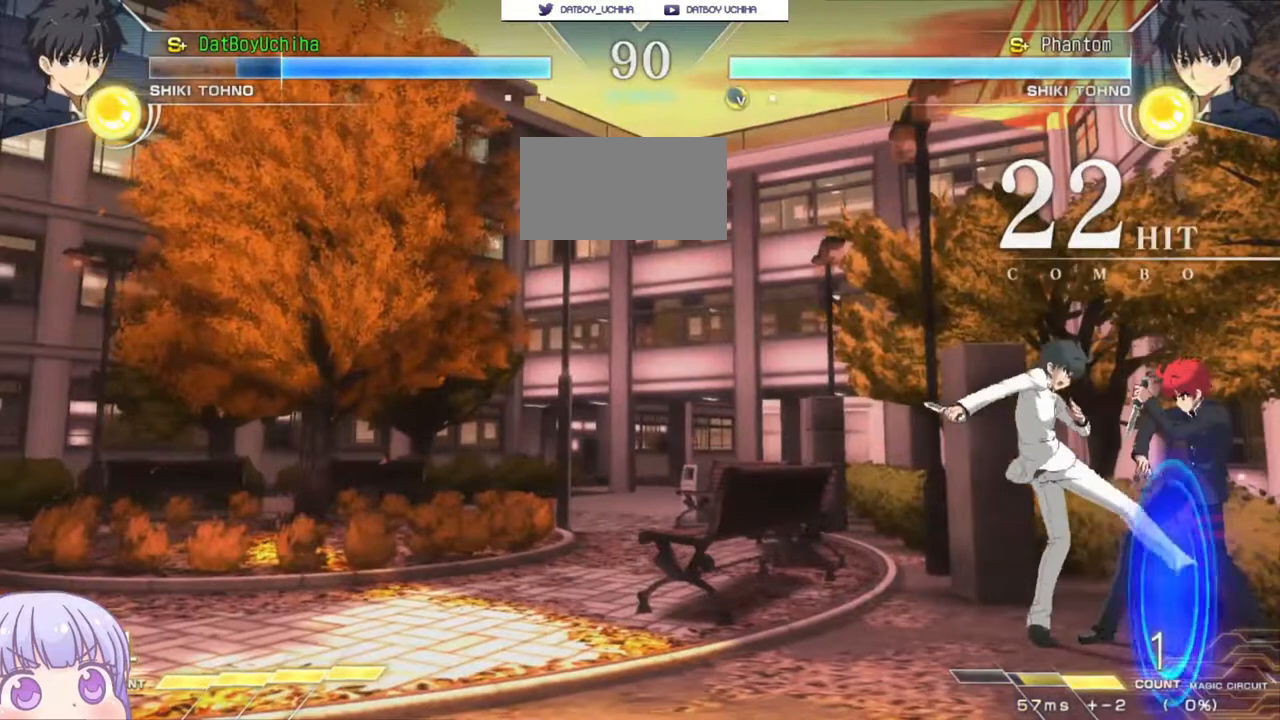
{"dt_ms": 500, "buttons": [], "left_stick": "down-right", "events": [[167, "left_stick", "down-right"], [183, "CROSS", "up"]]}
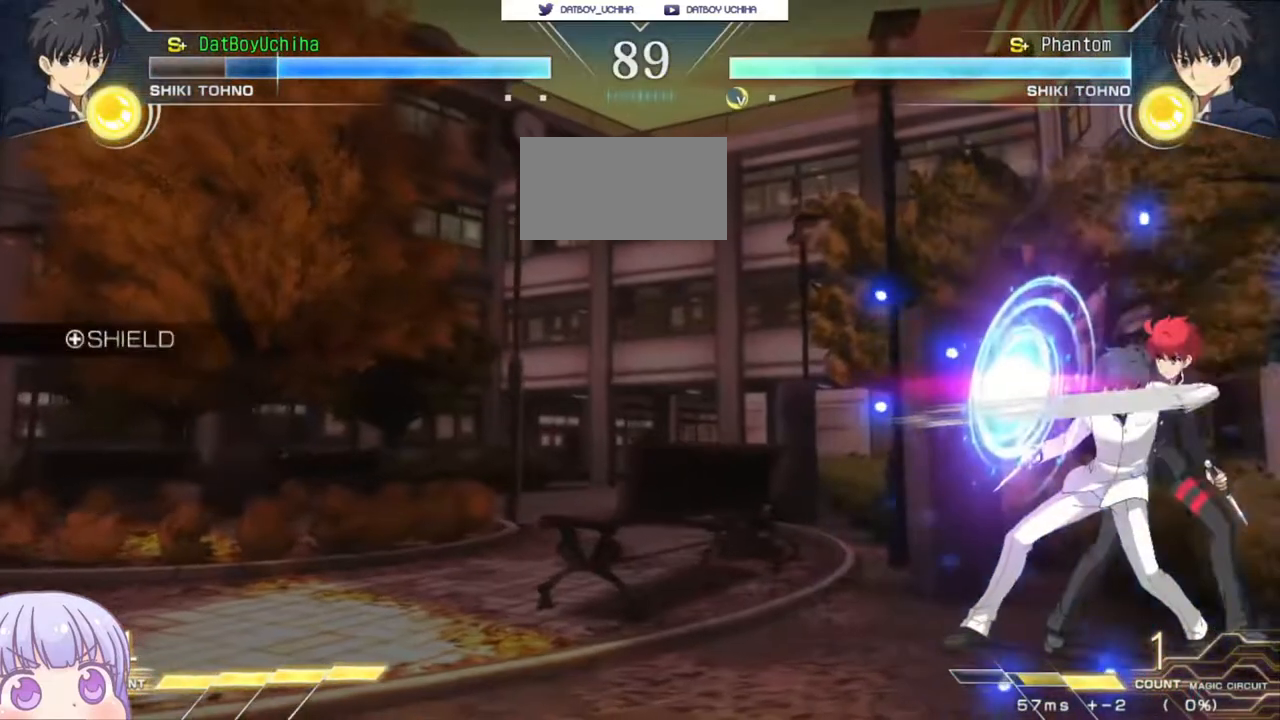
{"dt_ms": 500, "buttons": [], "left_stick": "down-right", "events": [[350, "SQUARE", "down"], [417, "SQUARE", "up"]]}
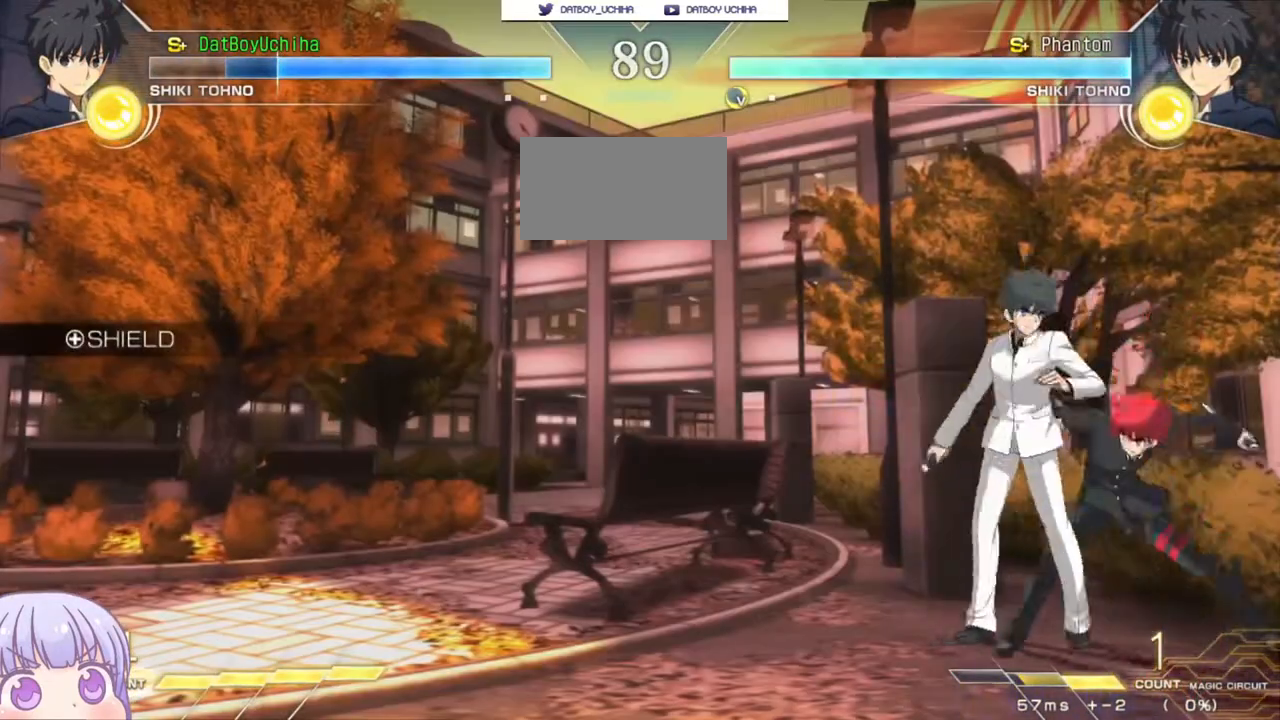
{"dt_ms": 500, "buttons": [], "left_stick": "down-right", "events": [[50, "left_stick", "center"], [467, "left_stick", "down-right"]]}
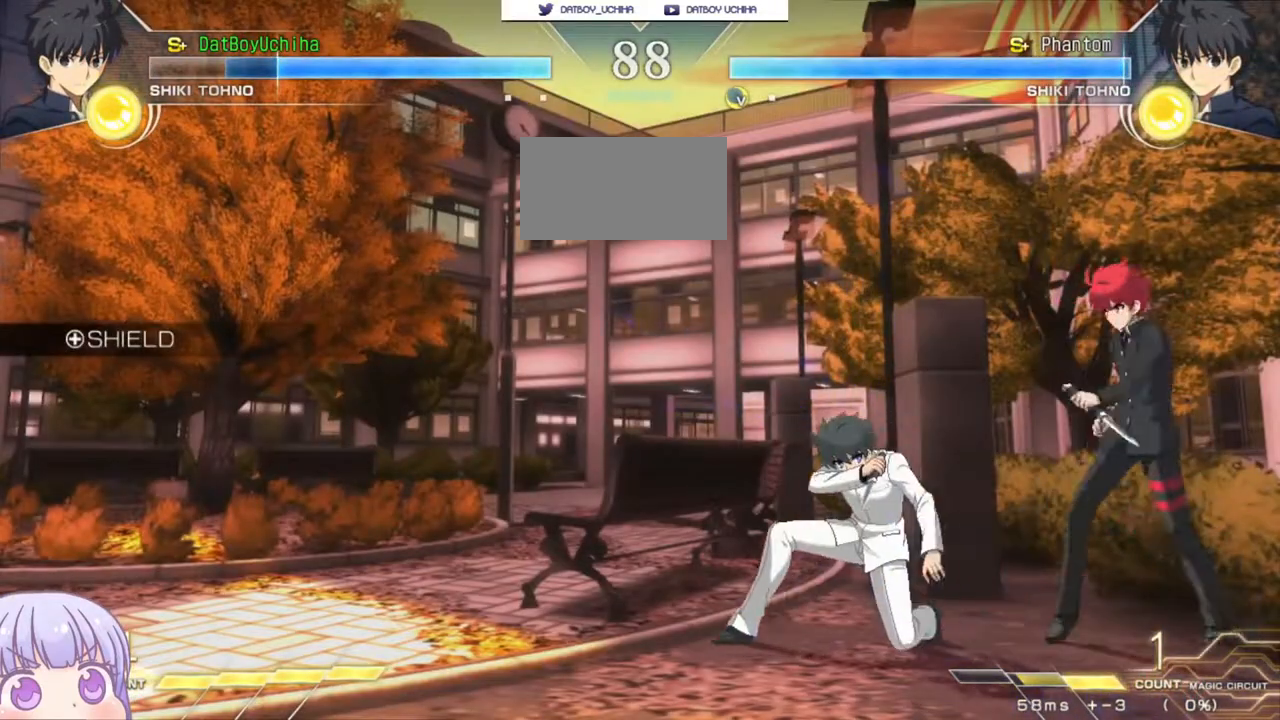
{"dt_ms": 500, "buttons": [], "left_stick": "down-right", "events": []}
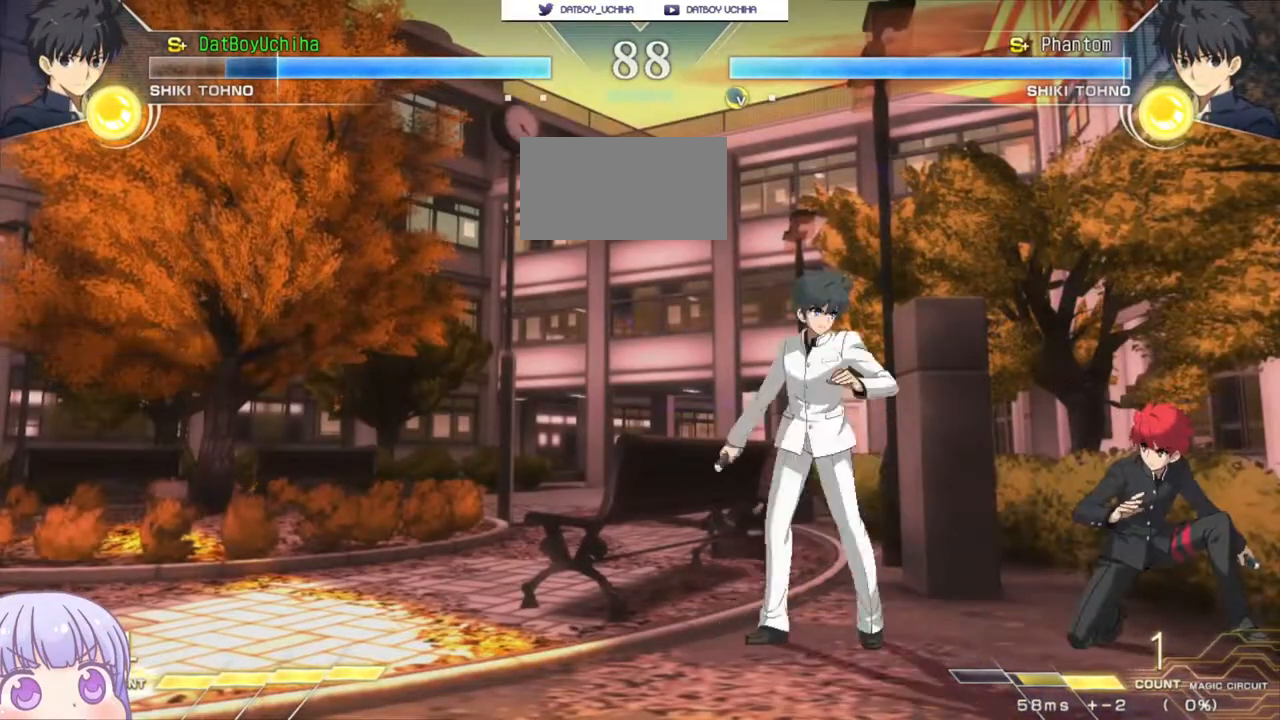
{"dt_ms": 500, "buttons": [], "left_stick": "down-right", "events": []}
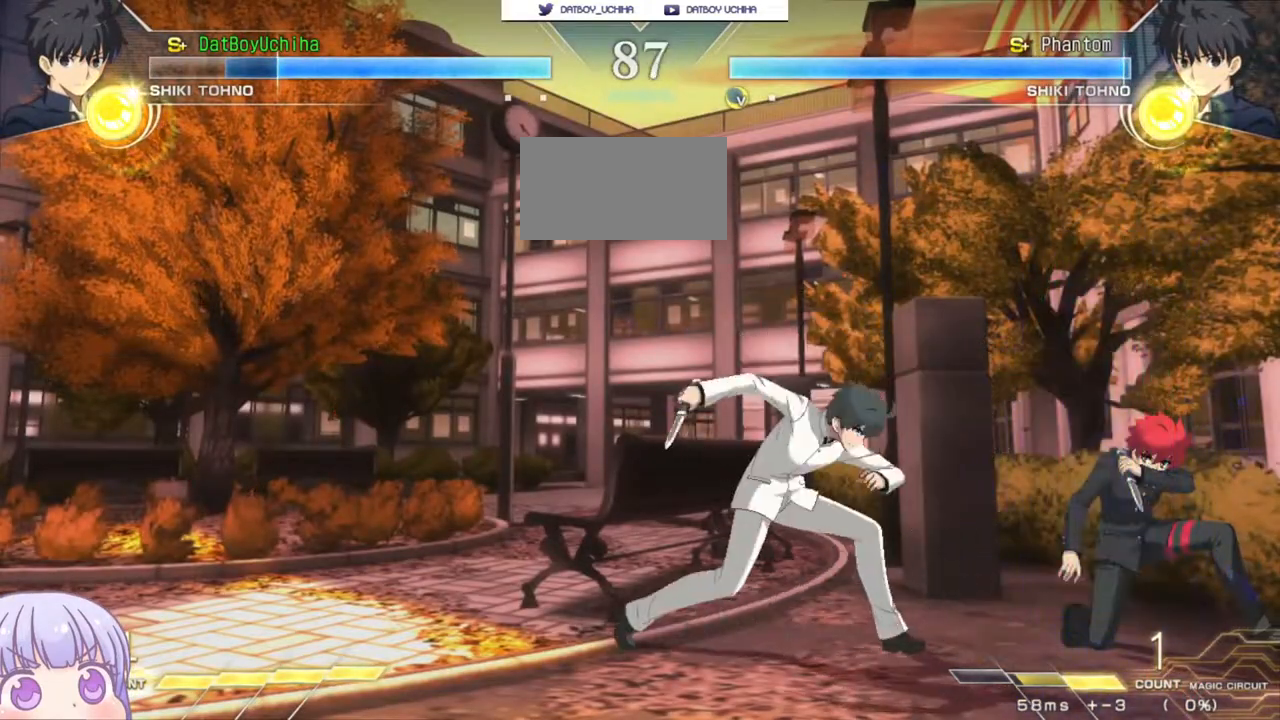
{"dt_ms": 500, "buttons": [], "left_stick": "down-right", "events": []}
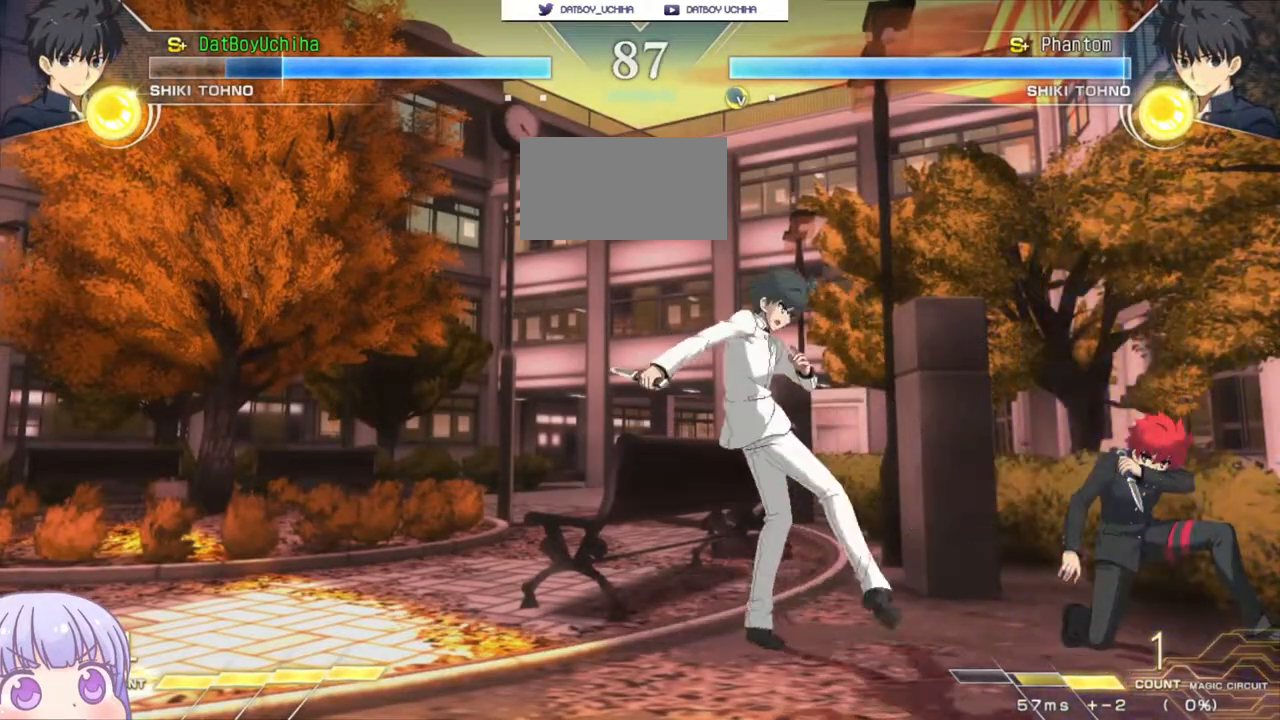
{"dt_ms": 500, "buttons": [], "left_stick": "down-right", "events": []}
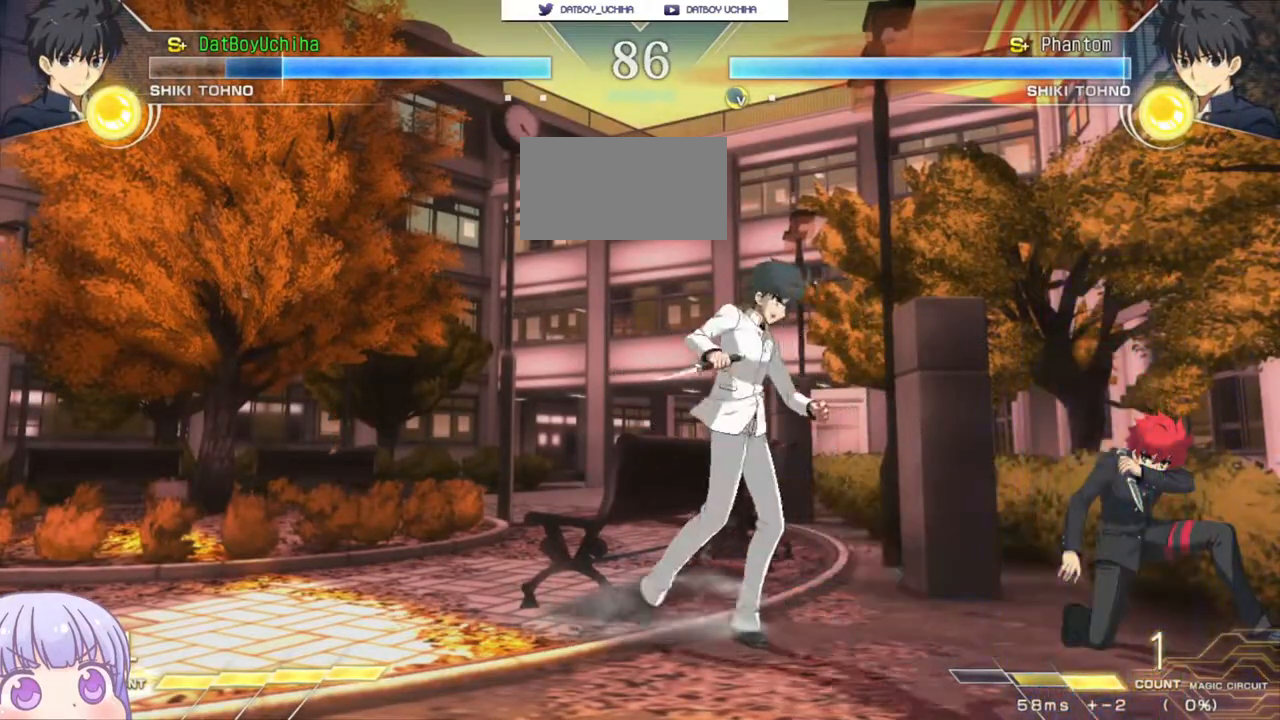
{"dt_ms": 500, "buttons": [], "left_stick": "down-right", "events": []}
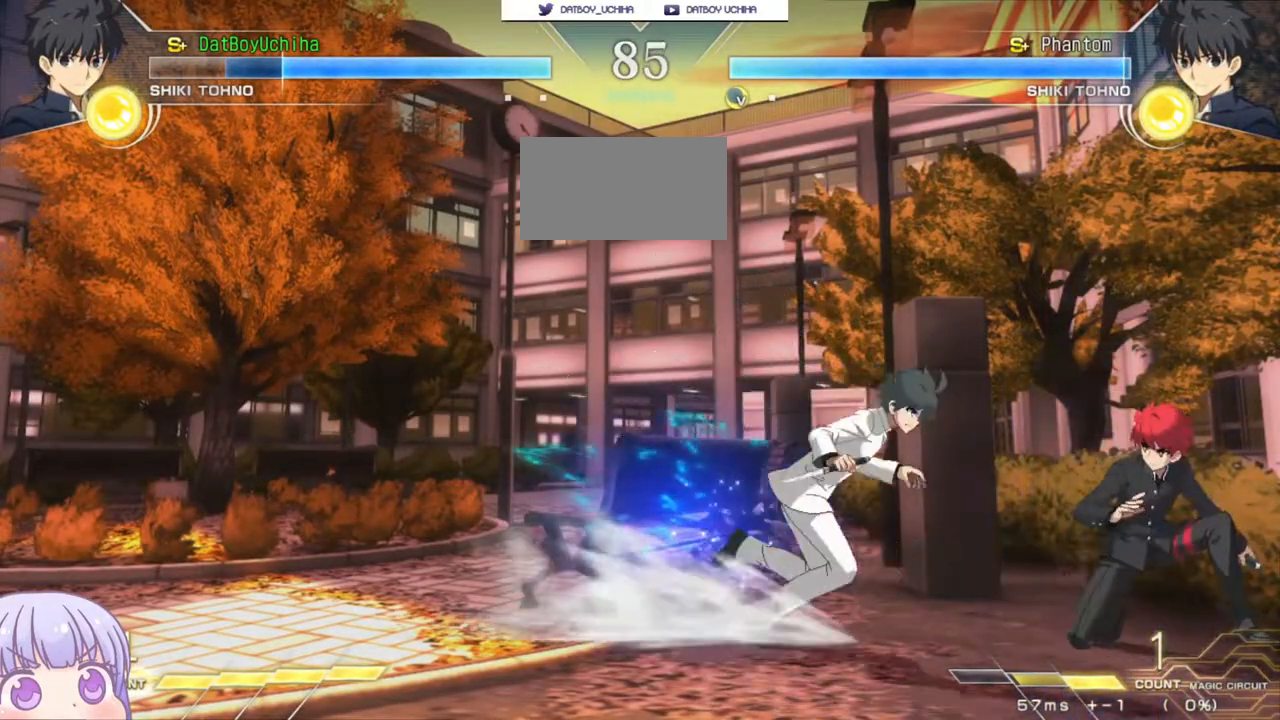
{"dt_ms": 500, "buttons": [], "left_stick": "down-right", "events": [[367, "TRIANGLE", "down"], [383, "SQUARE", "down"], [400, "CROSS", "down"], [433, "TRIANGLE", "up"], [450, "CROSS", "up"], [450, "SQUARE", "up"]]}
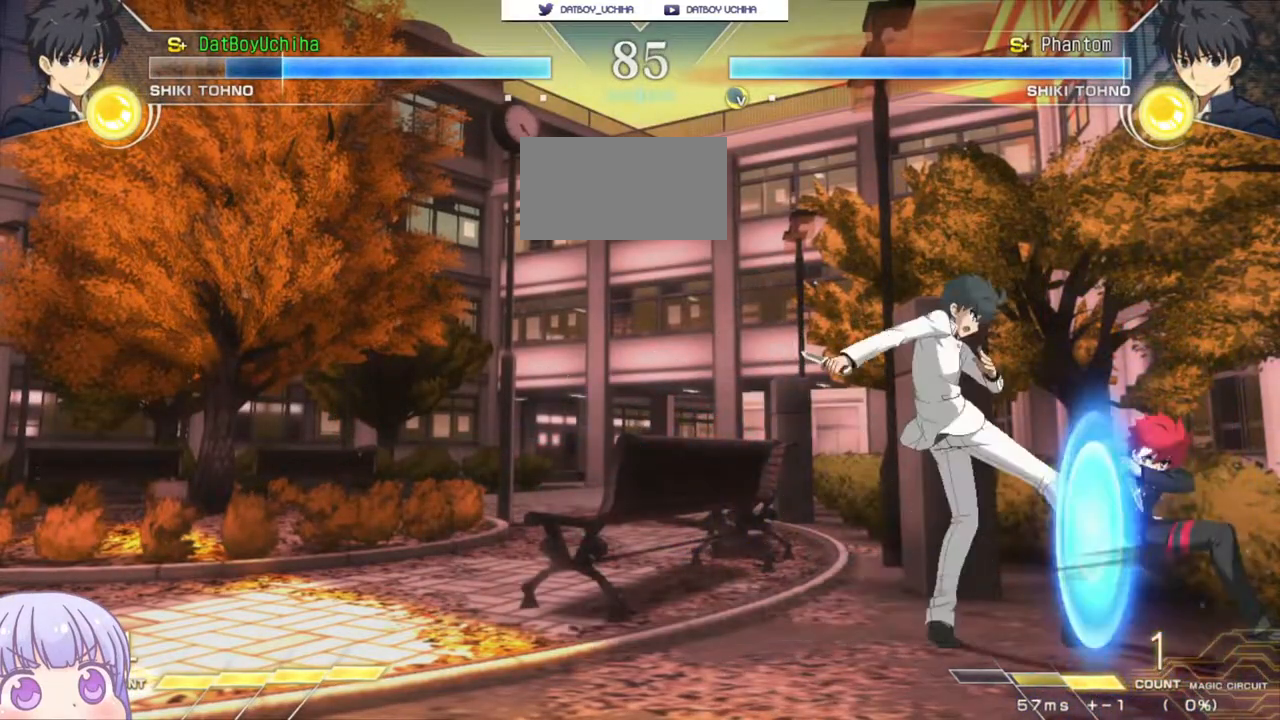
{"dt_ms": 500, "buttons": [], "left_stick": "down-right", "events": []}
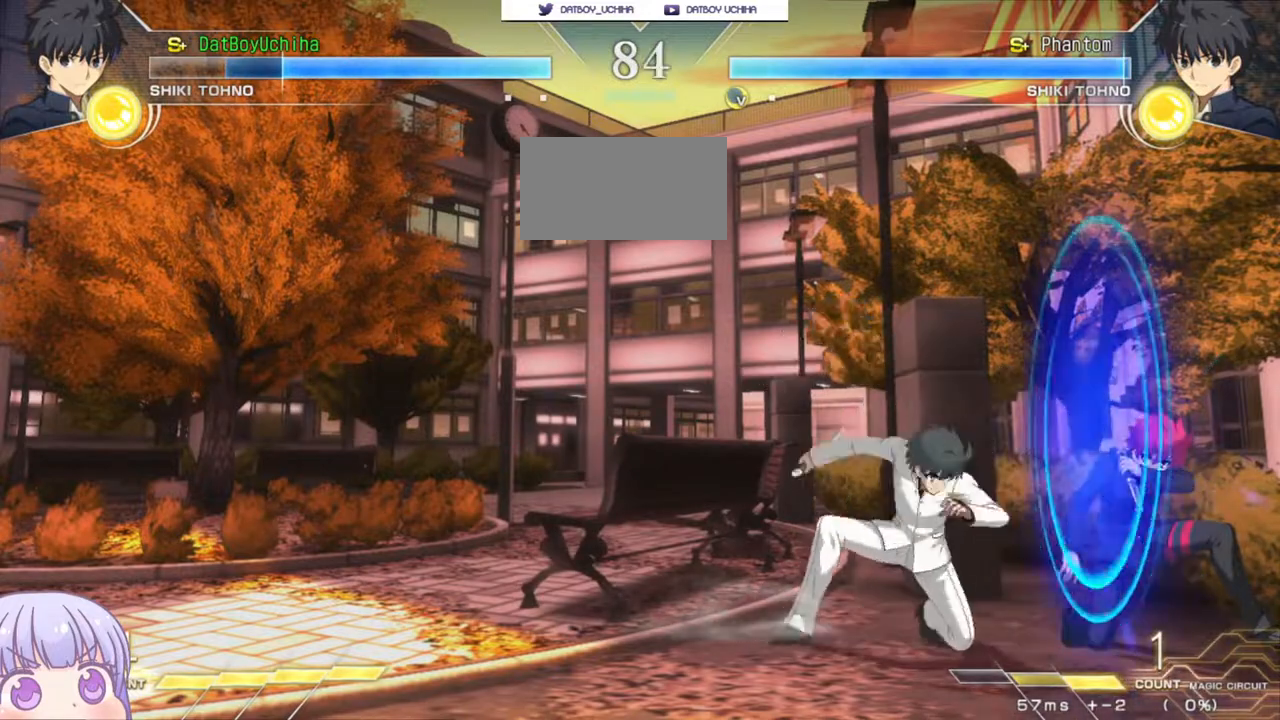
{"dt_ms": 500, "buttons": [], "left_stick": "down-right", "events": []}
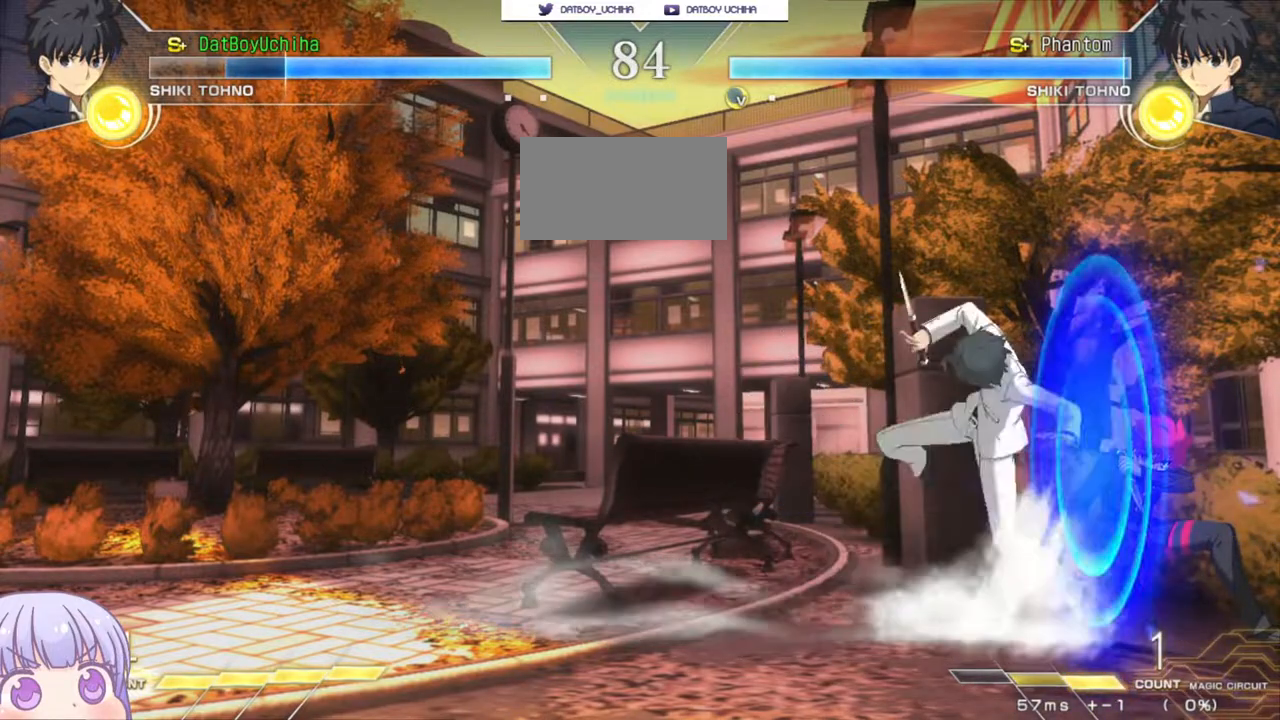
{"dt_ms": 500, "buttons": [], "left_stick": "down-right", "events": []}
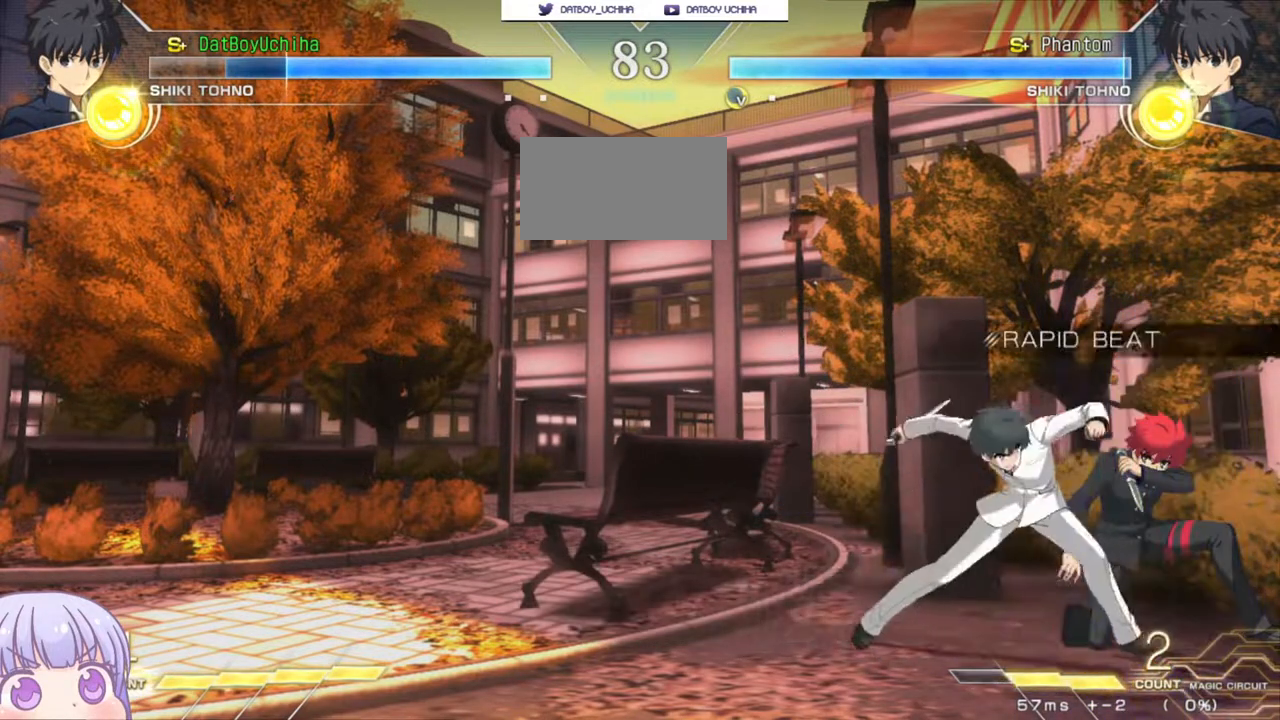
{"dt_ms": 500, "buttons": [], "left_stick": "down-right", "events": []}